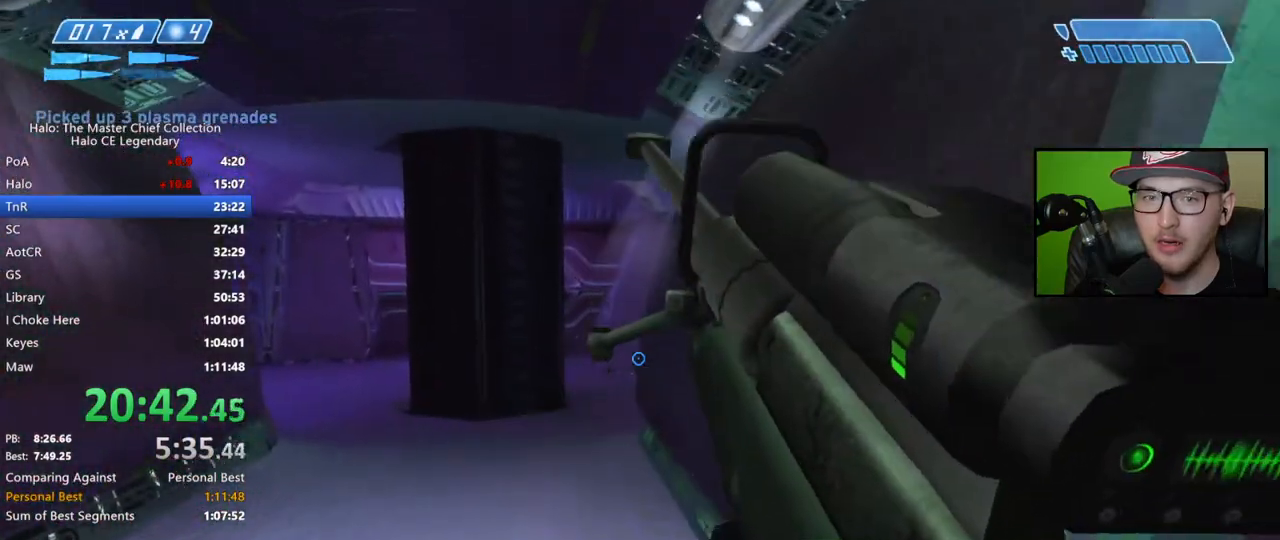
Gameplay with a controller (Xbox layout); each line is a JSON object with the inputs held at the frame after it. "events" lists button and stick changes between this image and that frame as [ms after this image, input, new state], when the widget could be followed in between.
{"buttons": [], "left_stick": "up", "right_stick": "center", "events": []}
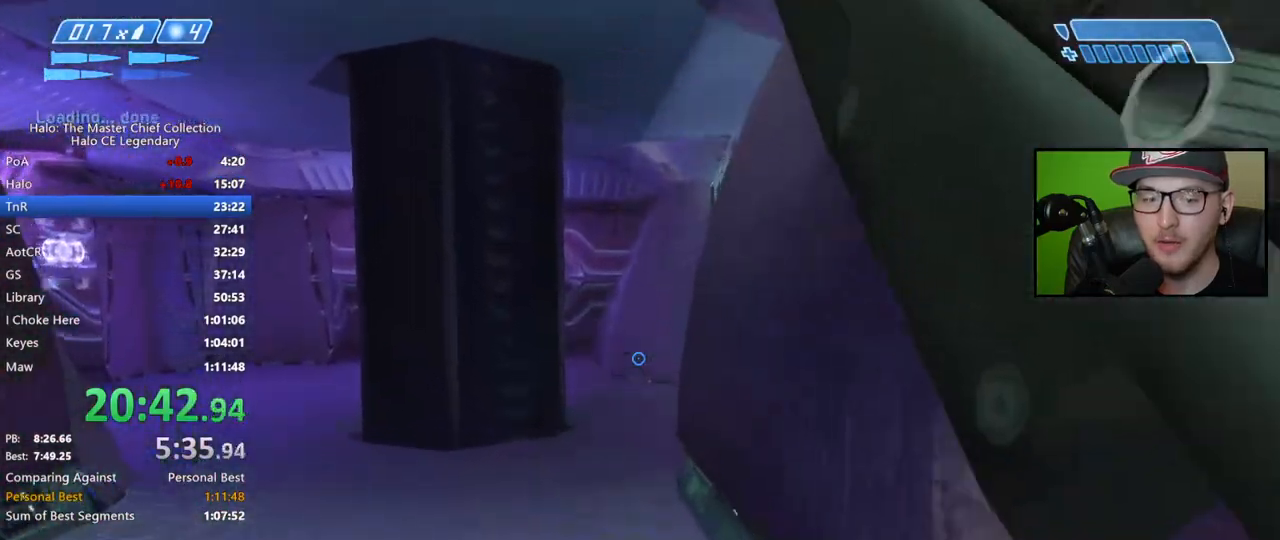
{"buttons": [], "left_stick": "up", "right_stick": "down", "events": [[200, "right_stick", "down"]]}
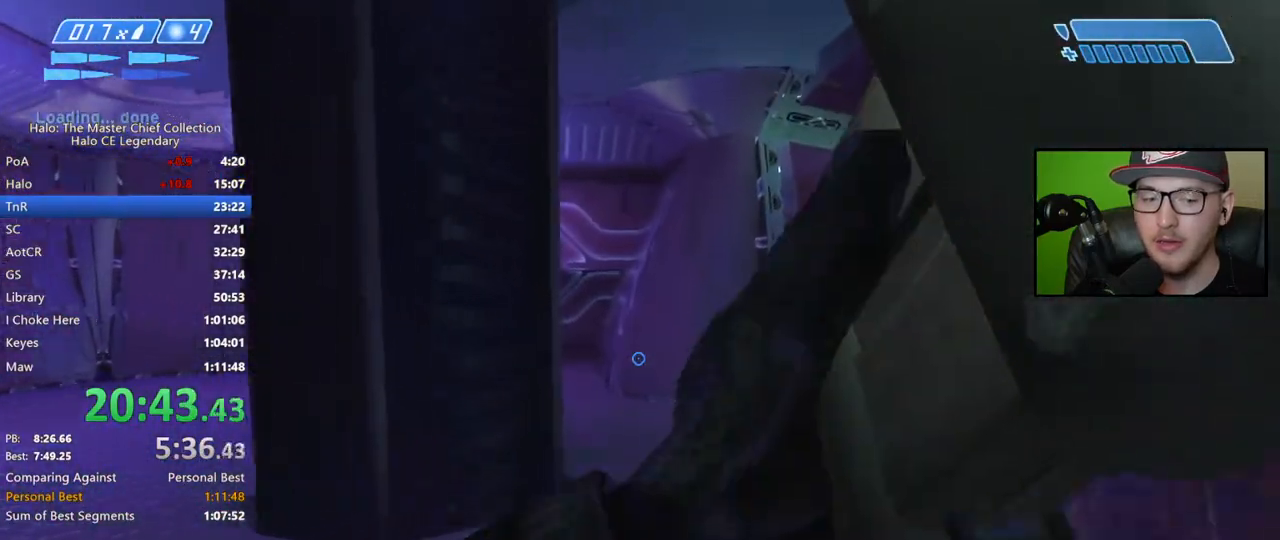
{"buttons": [], "left_stick": "up", "right_stick": "down-right", "events": [[450, "right_stick", "down-right"]]}
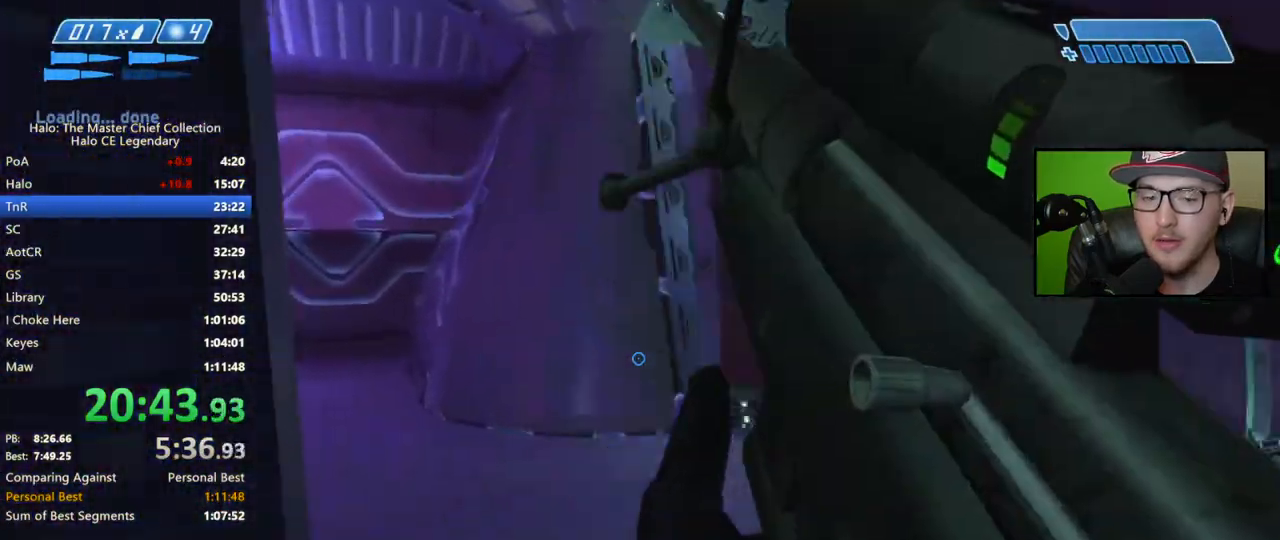
{"buttons": [], "left_stick": "up", "right_stick": "center", "events": [[300, "right_stick", "right"], [500, "right_stick", "center"]]}
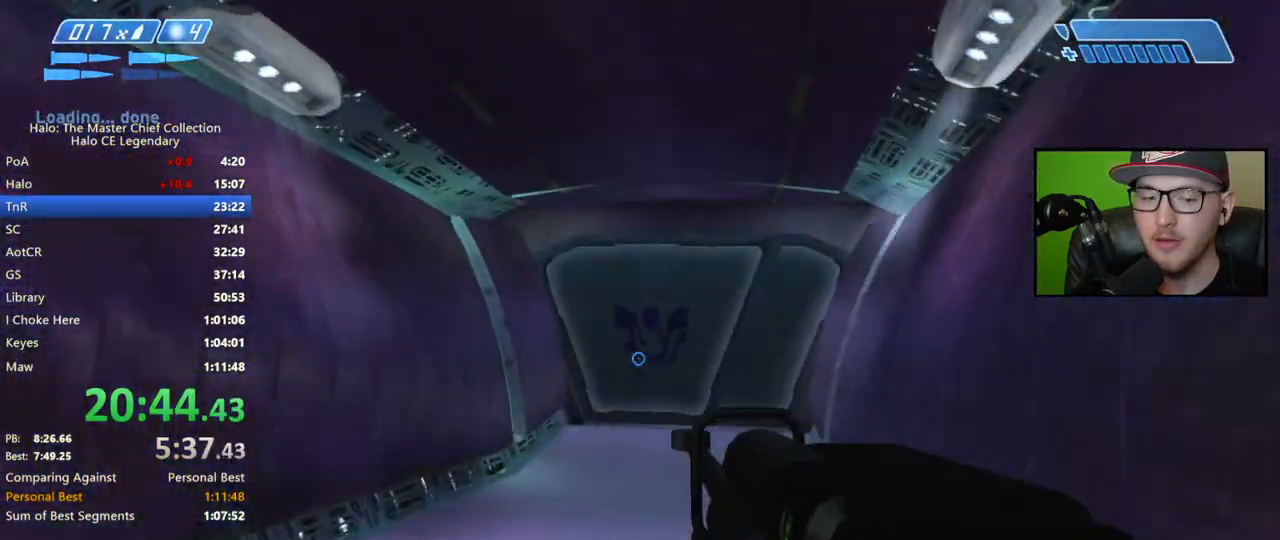
{"buttons": [], "left_stick": "up", "right_stick": "right", "events": [[183, "right_stick", "down-right"], [450, "right_stick", "right"]]}
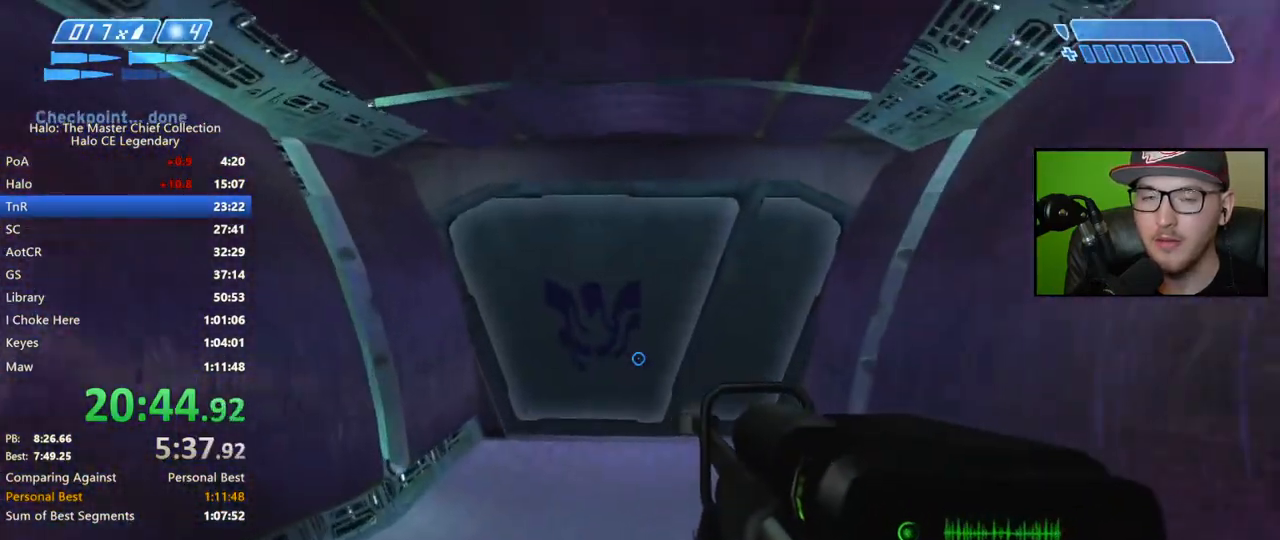
{"buttons": [], "left_stick": "up", "right_stick": "right", "events": []}
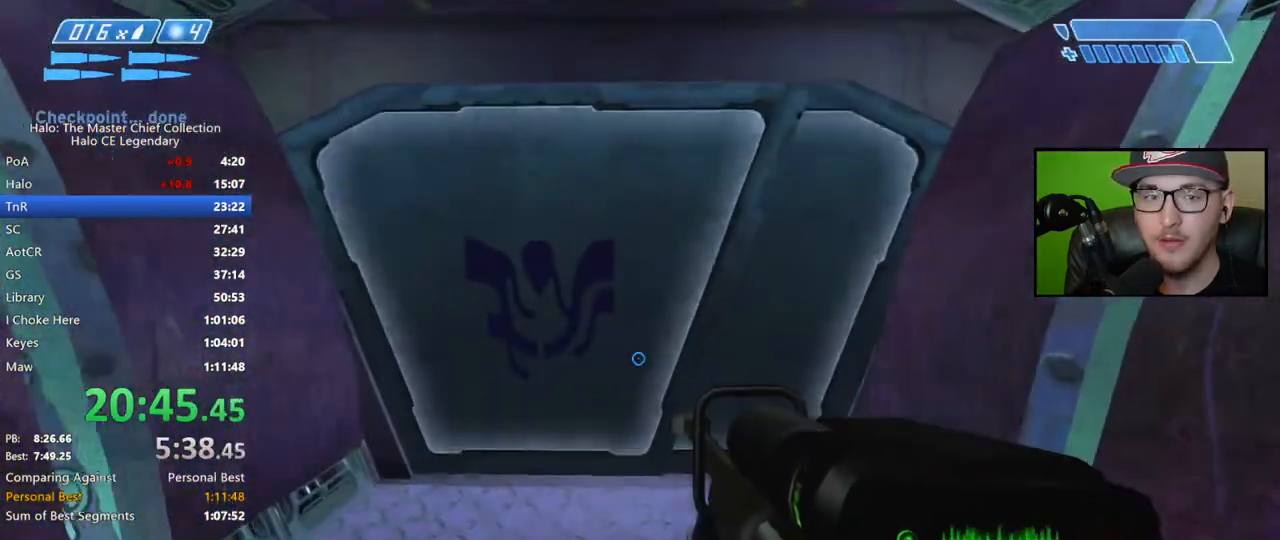
{"buttons": [], "left_stick": "up", "right_stick": "right", "events": []}
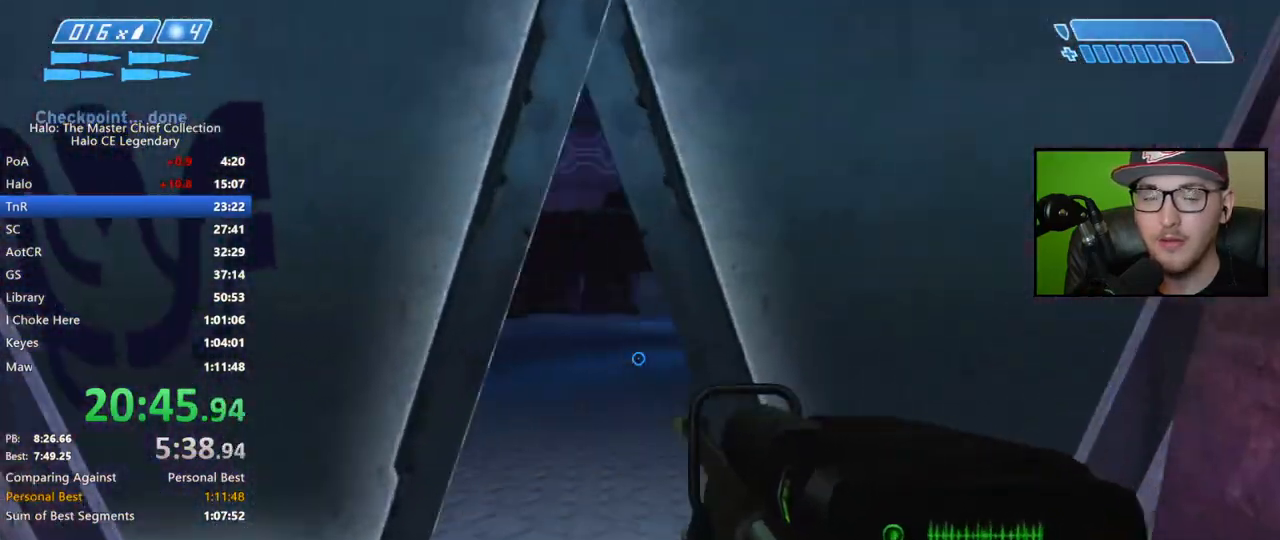
{"buttons": [], "left_stick": "up", "right_stick": "right", "events": [[267, "right_stick", "up-right"], [367, "right_stick", "center"], [467, "right_stick", "right"]]}
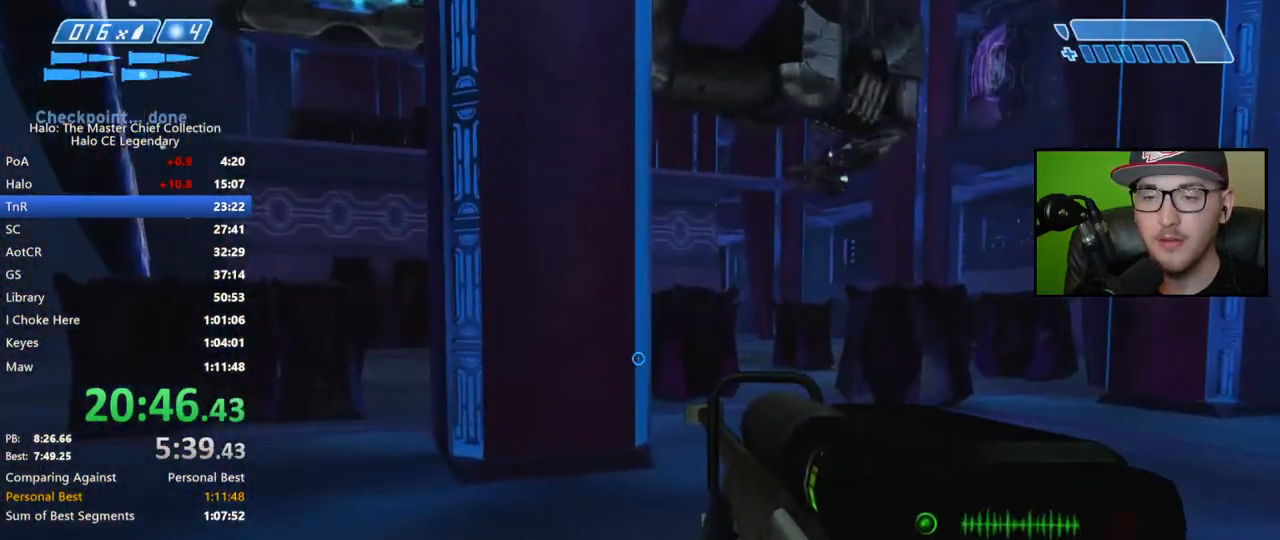
{"buttons": [], "left_stick": "up", "right_stick": "center", "events": [[233, "right_stick", "center"]]}
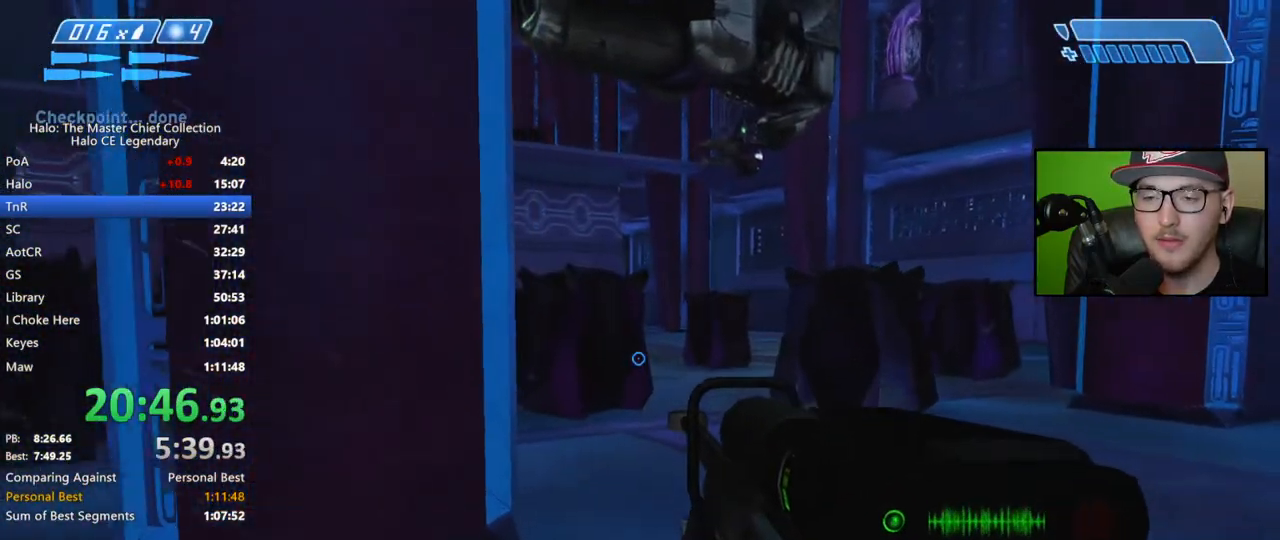
{"buttons": [], "left_stick": "up", "right_stick": "center", "events": [[50, "Y", "down"], [117, "Y", "up"], [200, "Y", "down"], [267, "Y", "up"]]}
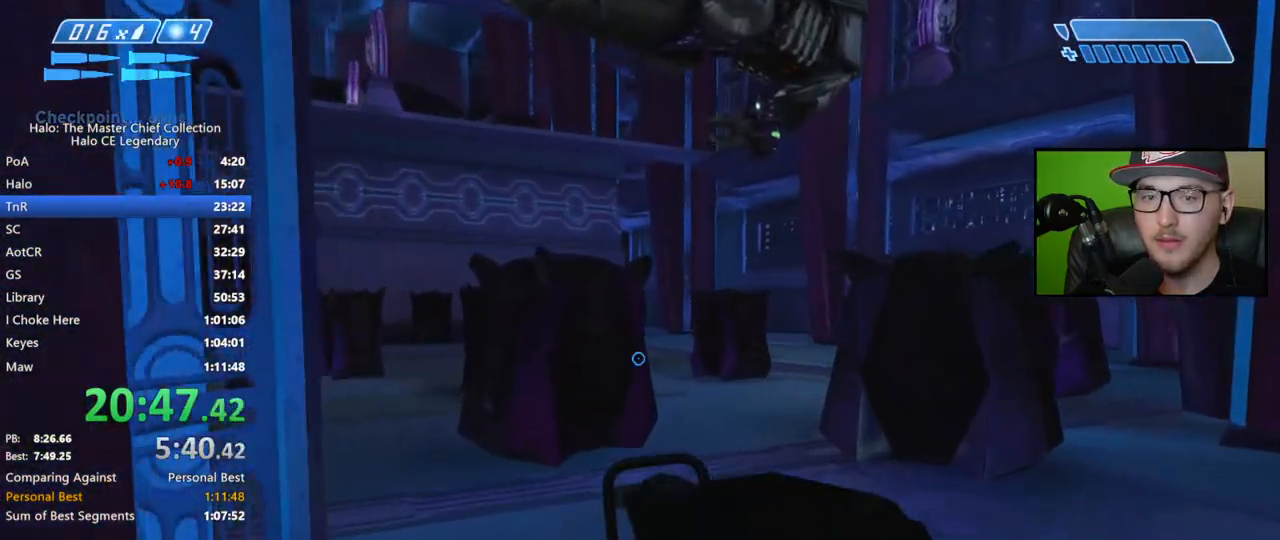
{"buttons": [], "left_stick": "up", "right_stick": "center", "events": [[100, "right_stick", "down-right"], [500, "right_stick", "center"]]}
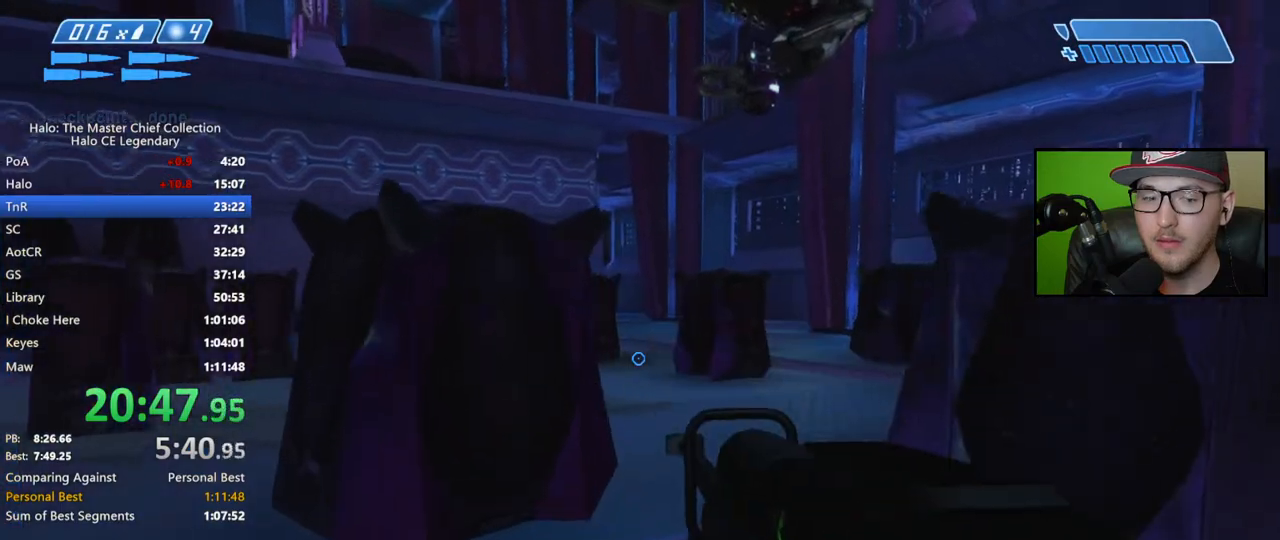
{"buttons": [], "left_stick": "up", "right_stick": "center", "events": []}
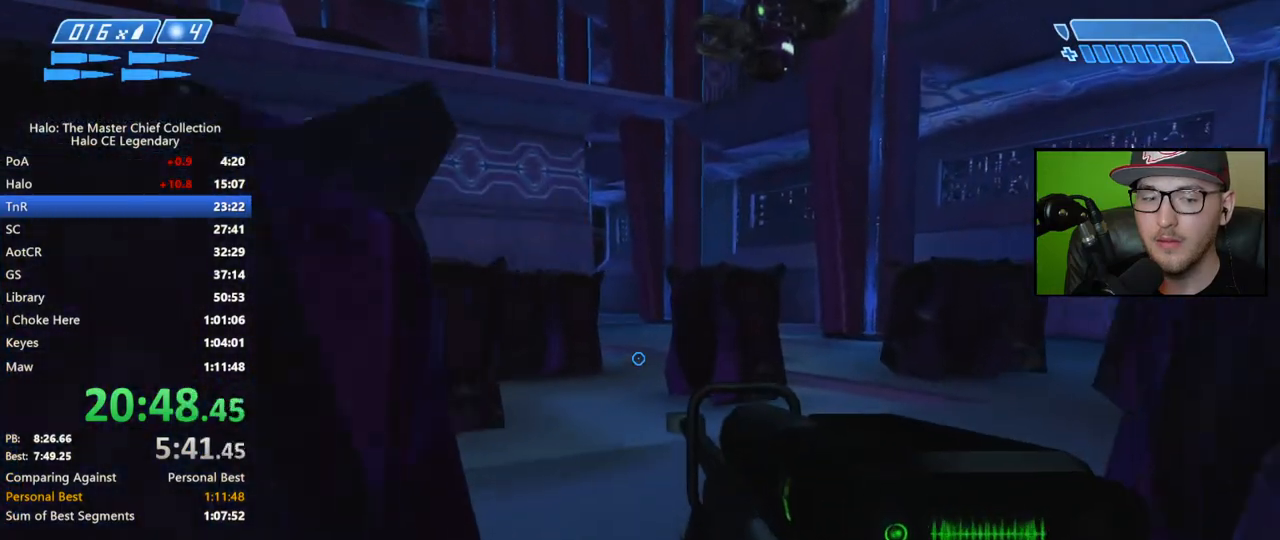
{"buttons": [], "left_stick": "up", "right_stick": "up-left", "events": [[250, "right_stick", "up-left"]]}
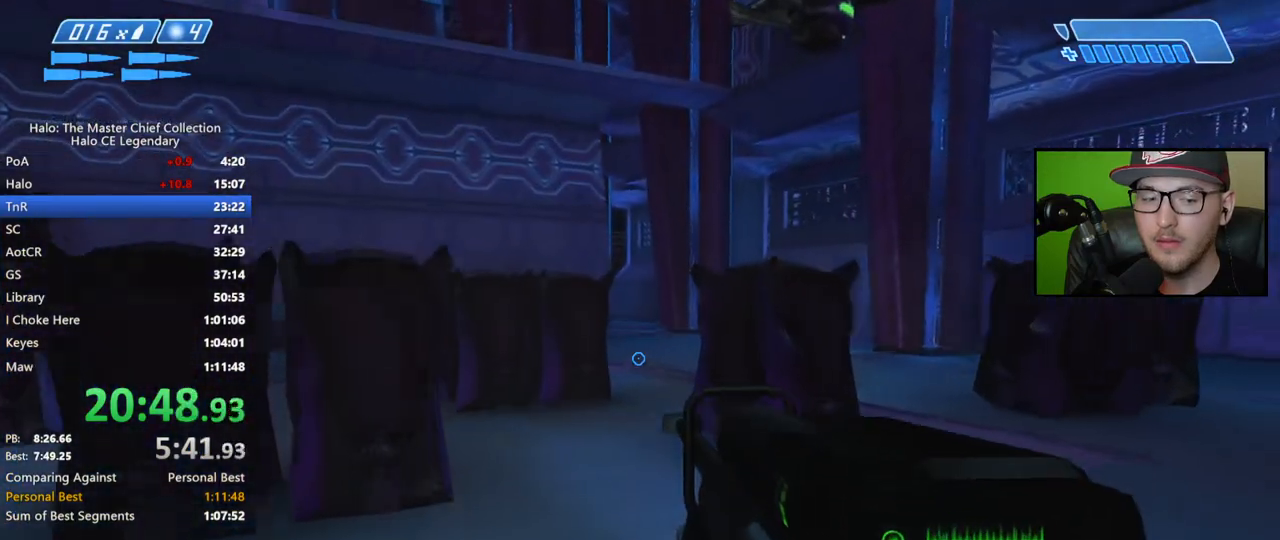
{"buttons": [], "left_stick": "up", "right_stick": "center", "events": [[117, "right_stick", "center"]]}
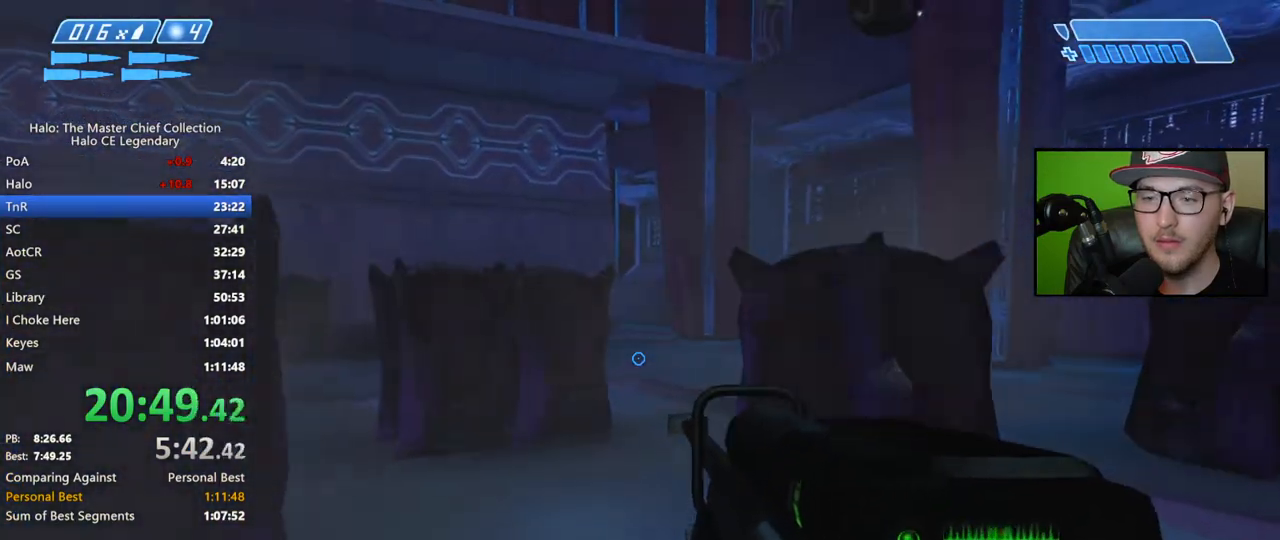
{"buttons": [], "left_stick": "up", "right_stick": "center", "events": [[217, "Y", "down"], [300, "Y", "up"]]}
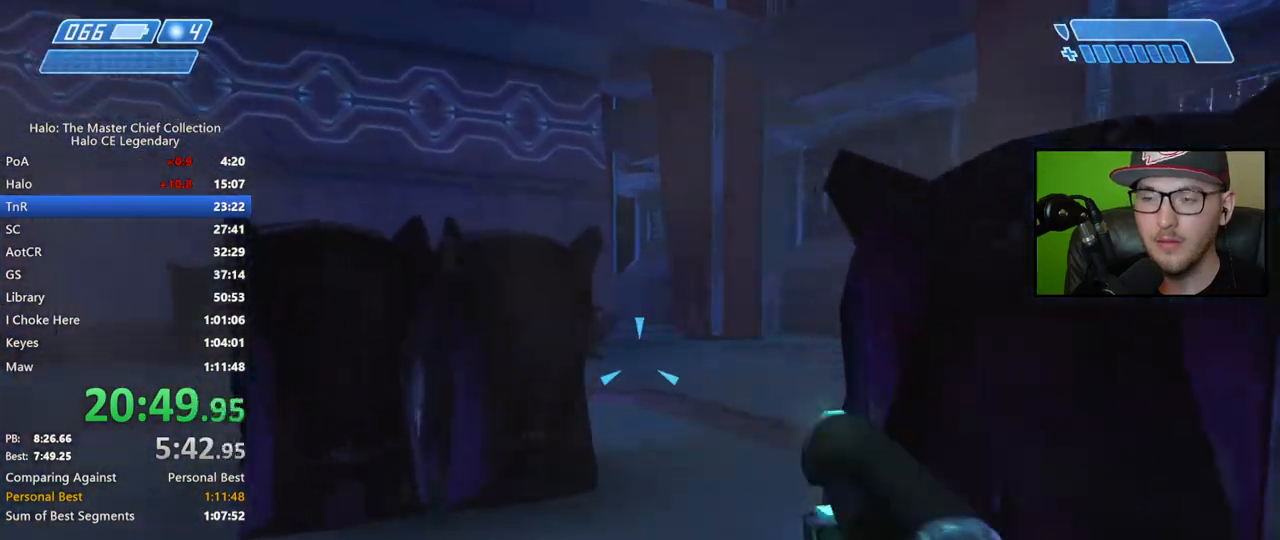
{"buttons": ["R2"], "left_stick": "up", "right_stick": "center", "events": [[283, "R2", "down"]]}
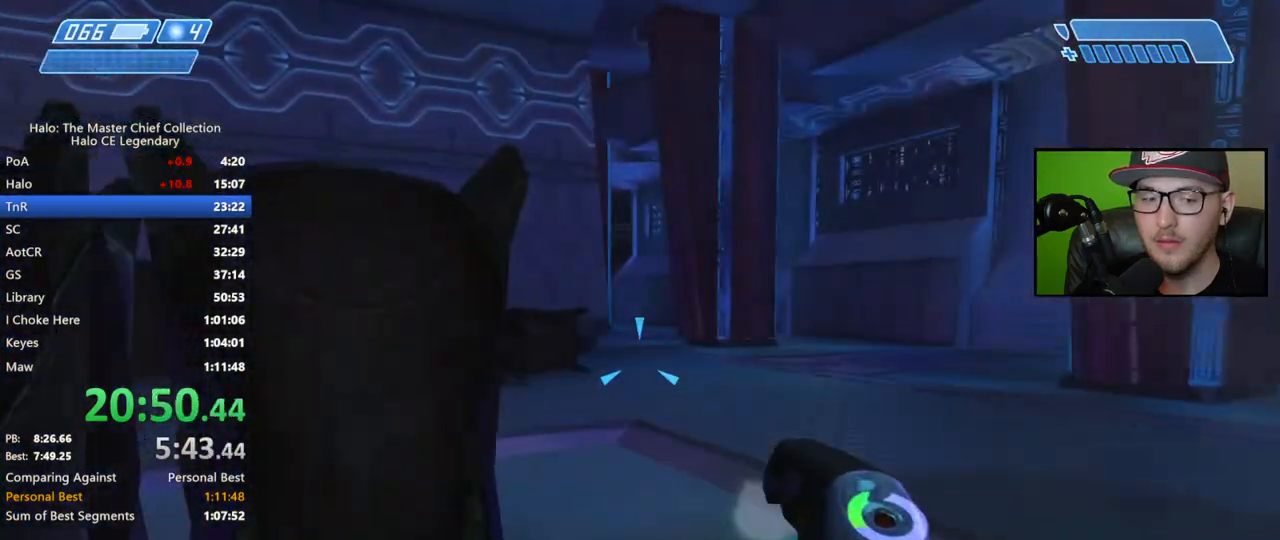
{"buttons": ["R2"], "left_stick": "up", "right_stick": "left", "events": [[417, "right_stick", "left"]]}
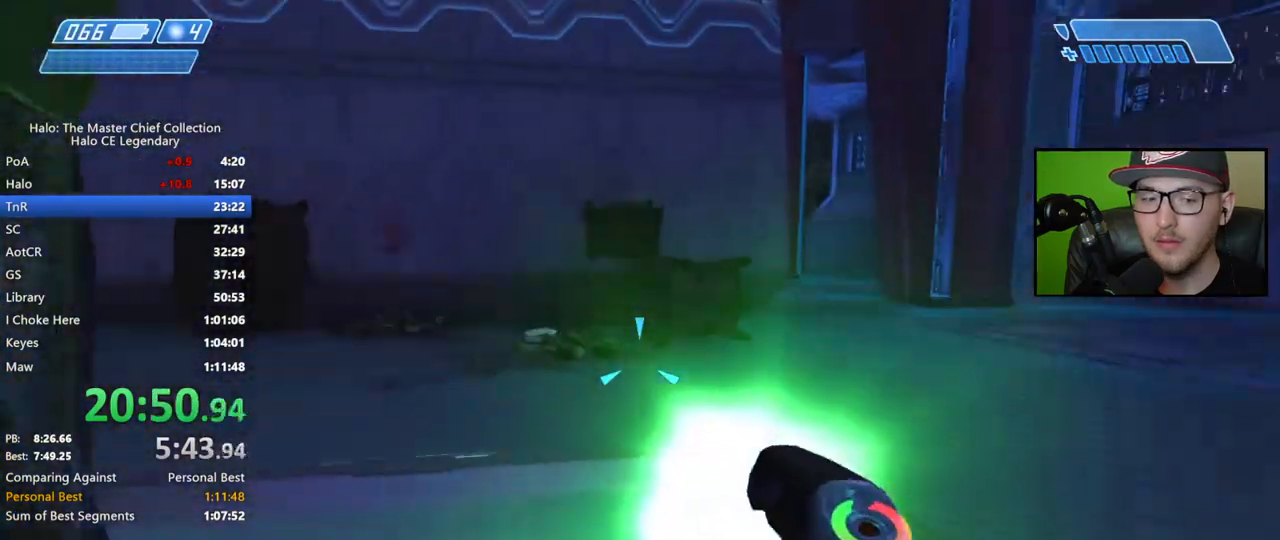
{"buttons": ["R2"], "left_stick": "up", "right_stick": "center", "events": [[17, "right_stick", "center"], [167, "right_stick", "down-left"], [467, "right_stick", "center"]]}
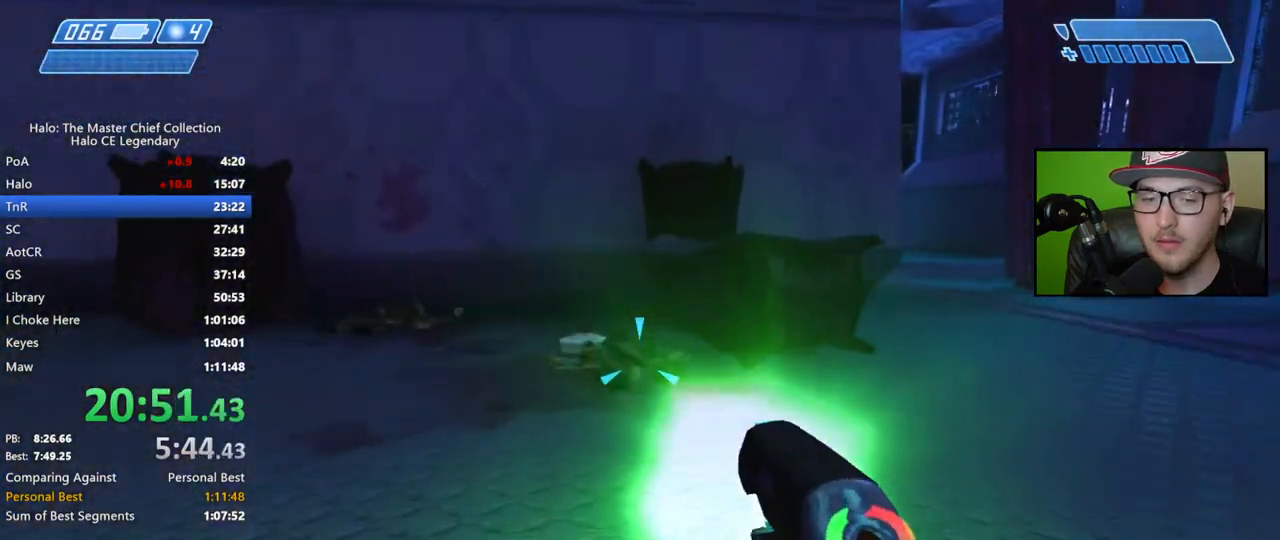
{"buttons": ["R2"], "left_stick": "up-left", "right_stick": "right", "events": [[433, "right_stick", "right"], [483, "left_stick", "up-left"]]}
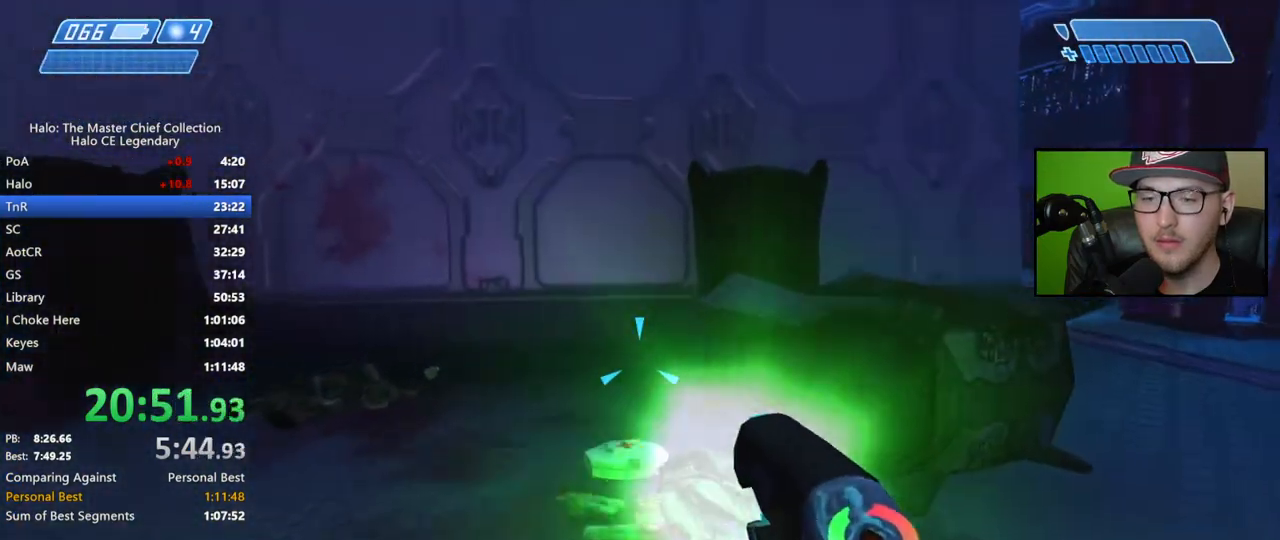
{"buttons": ["R2"], "left_stick": "up-left", "right_stick": "down-right", "events": [[400, "right_stick", "down-right"]]}
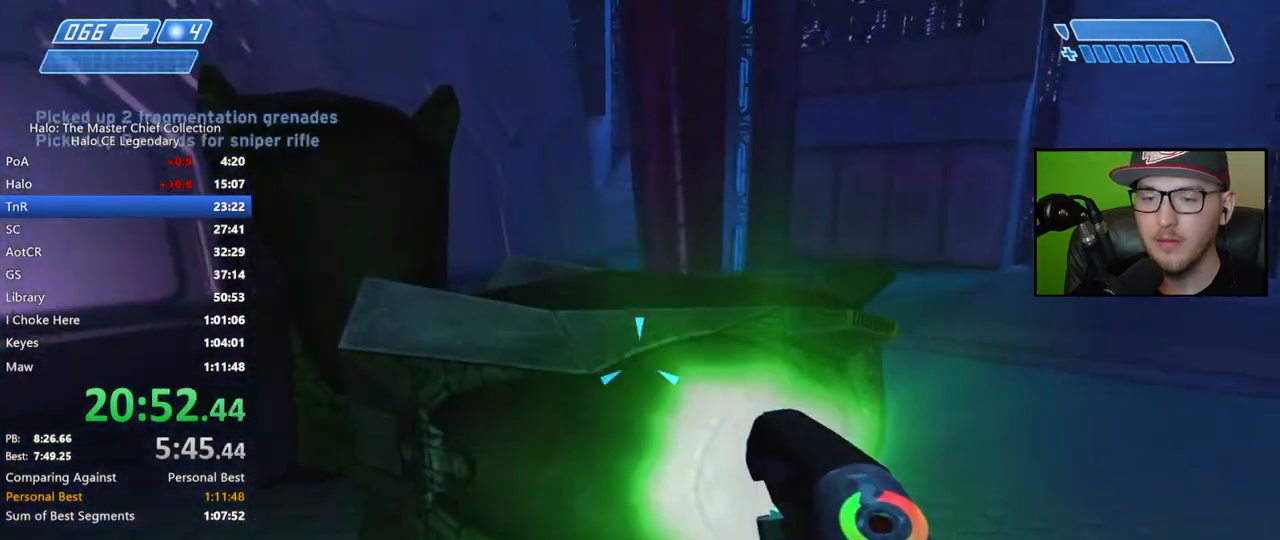
{"buttons": ["R2"], "left_stick": "up", "right_stick": "center", "events": [[33, "left_stick", "up"], [50, "right_stick", "center"], [117, "A", "down"], [200, "left_stick", "center"], [233, "A", "up"], [350, "left_stick", "up"]]}
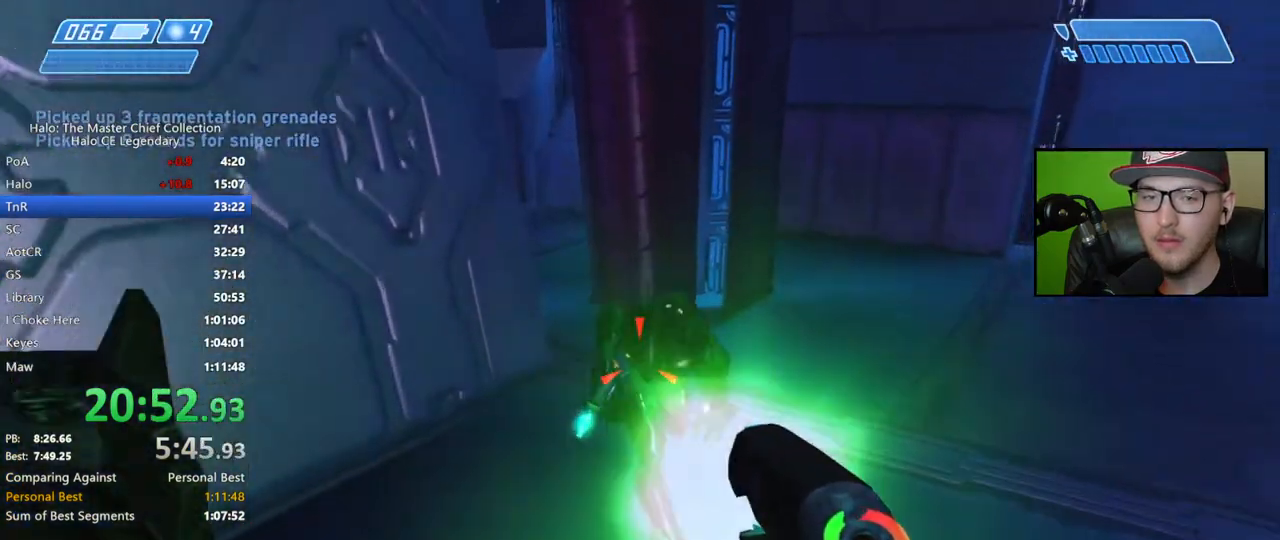
{"buttons": ["R2"], "left_stick": "up", "right_stick": "up", "events": [[217, "right_stick", "up-left"], [400, "right_stick", "center"], [467, "right_stick", "up"]]}
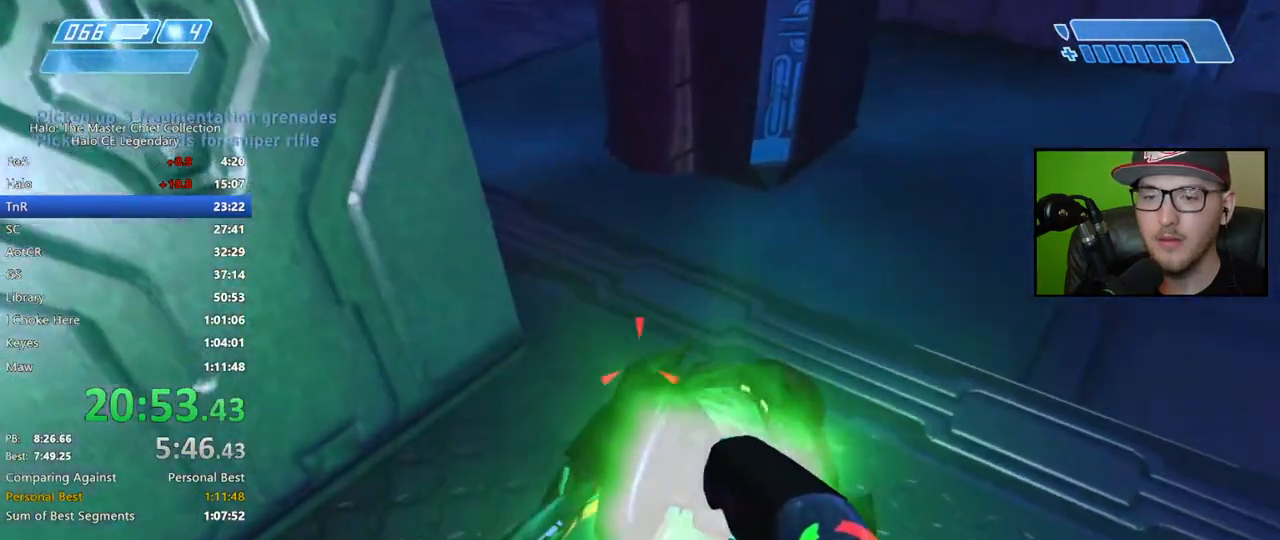
{"buttons": ["R2"], "left_stick": "up", "right_stick": "up-left", "events": [[400, "right_stick", "up-left"]]}
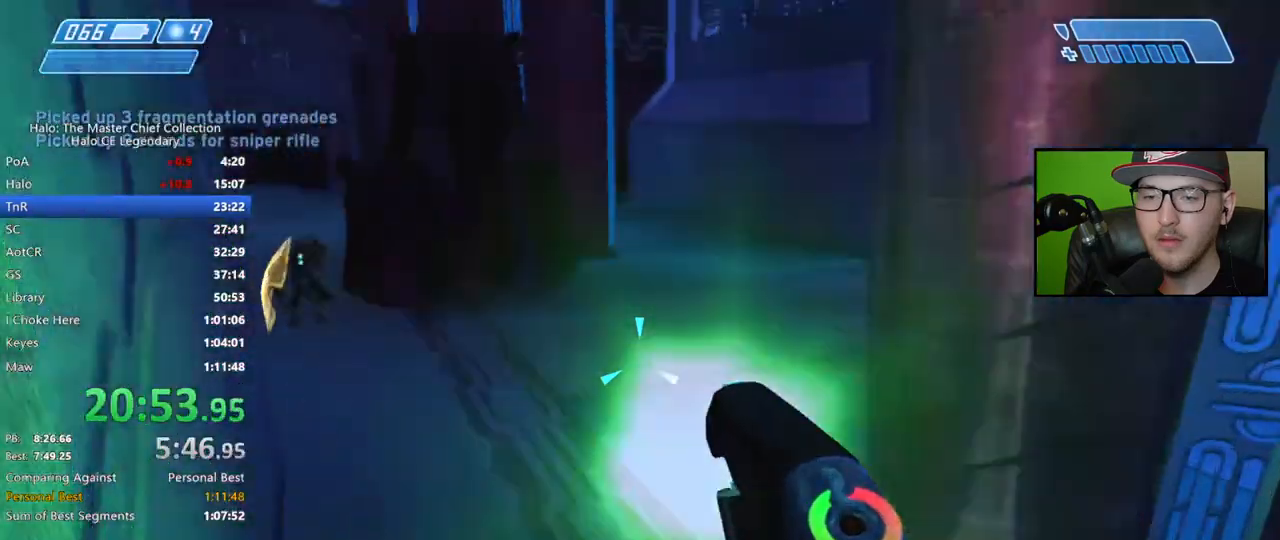
{"buttons": ["Y"], "left_stick": "up", "right_stick": "center", "events": [[383, "R2", "up"], [400, "right_stick", "center"], [467, "Y", "down"]]}
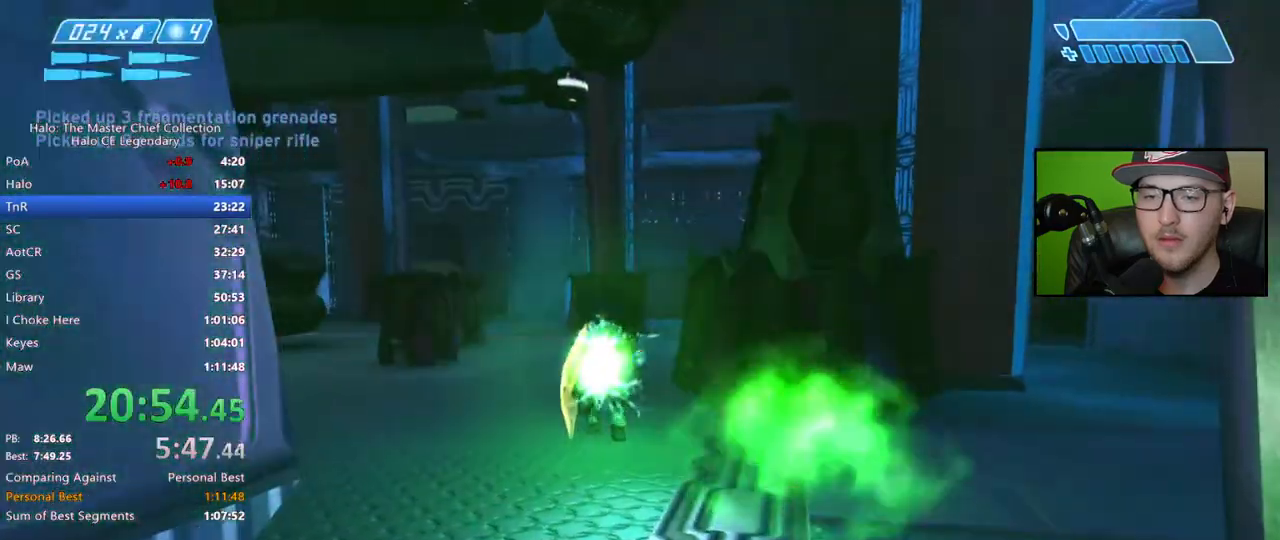
{"buttons": [], "left_stick": "up", "right_stick": "right", "events": [[33, "Y", "up"], [200, "right_stick", "right"]]}
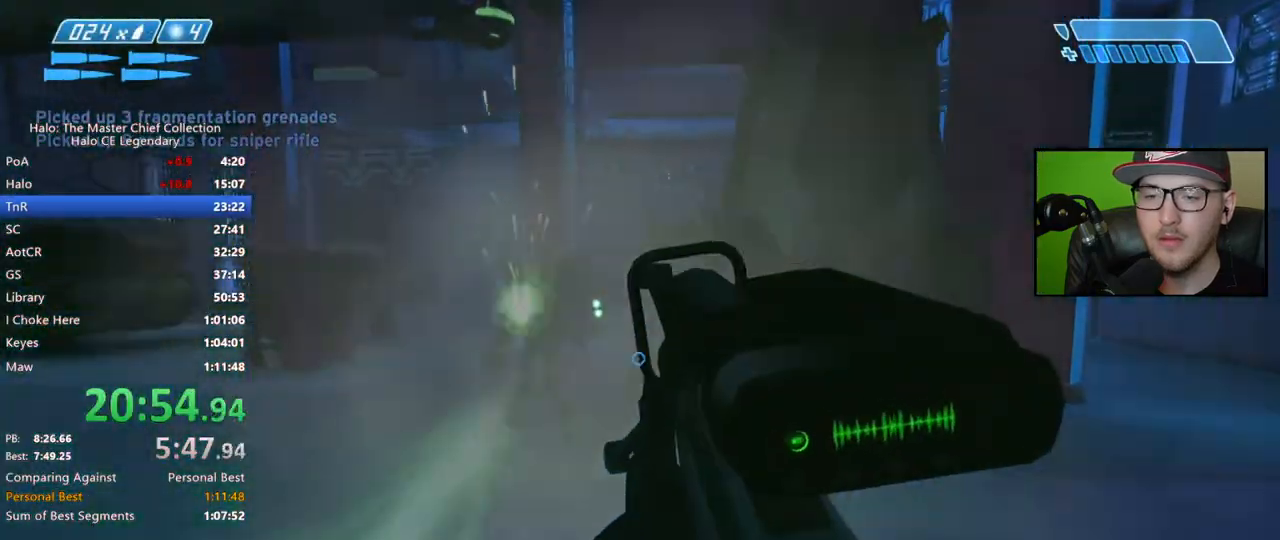
{"buttons": [], "left_stick": "down-left", "right_stick": "center", "events": [[233, "right_stick", "center"], [333, "right_stick", "right"], [350, "R2", "down"], [400, "left_stick", "center"], [467, "R2", "up"], [467, "right_stick", "center"], [500, "left_stick", "down-left"]]}
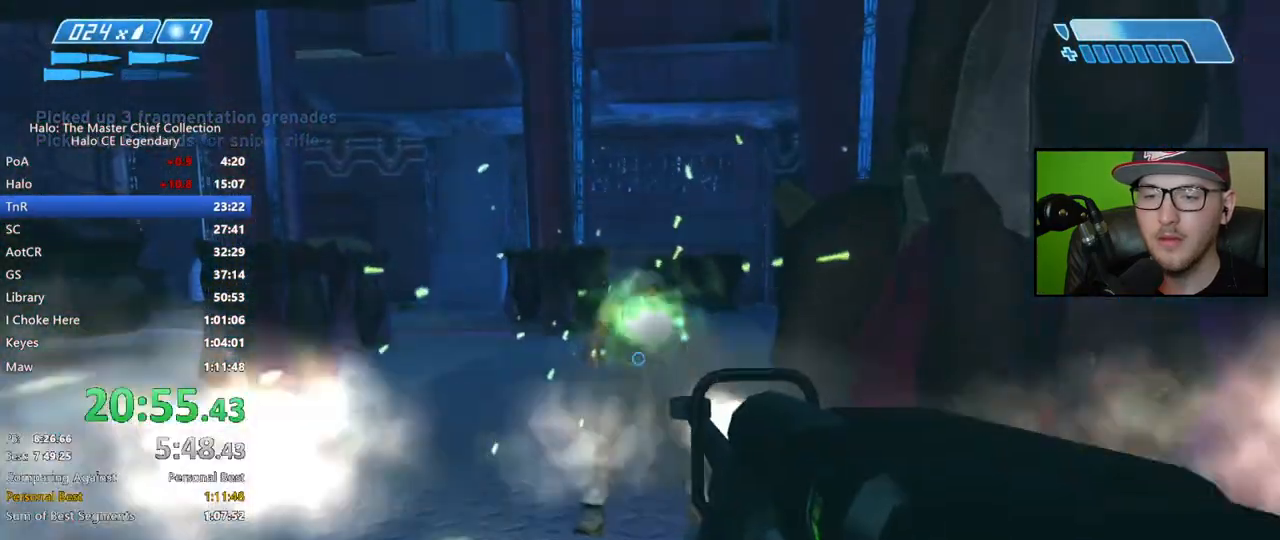
{"buttons": [], "left_stick": "down-left", "right_stick": "up-right", "events": [[17, "B", "down"], [100, "B", "up"], [267, "right_stick", "up-right"]]}
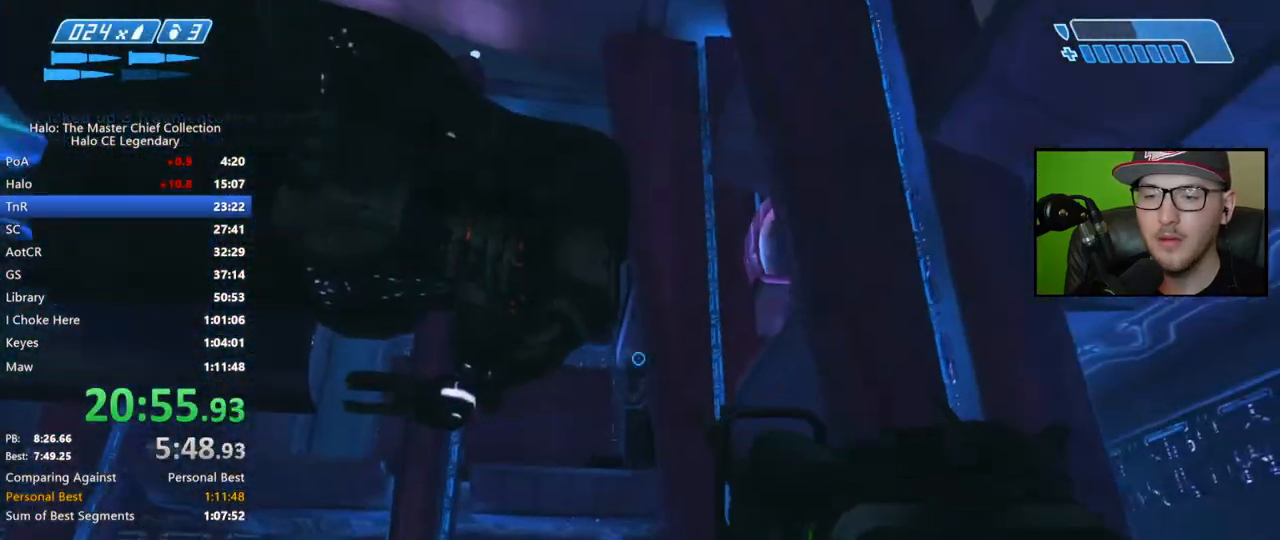
{"buttons": [], "left_stick": "center", "right_stick": "up", "events": [[33, "right_stick", "center"], [117, "right_stick", "up"], [350, "left_stick", "center"], [400, "right_stick", "center"], [467, "right_stick", "up"]]}
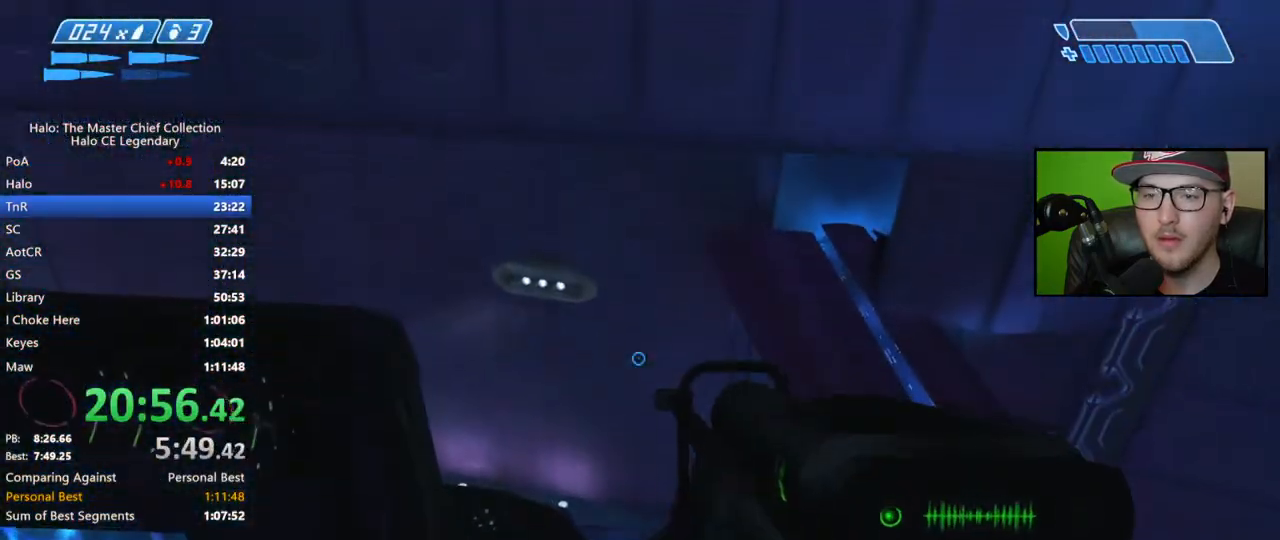
{"buttons": [], "left_stick": "center", "right_stick": "up-left", "events": [[250, "right_stick", "up-left"]]}
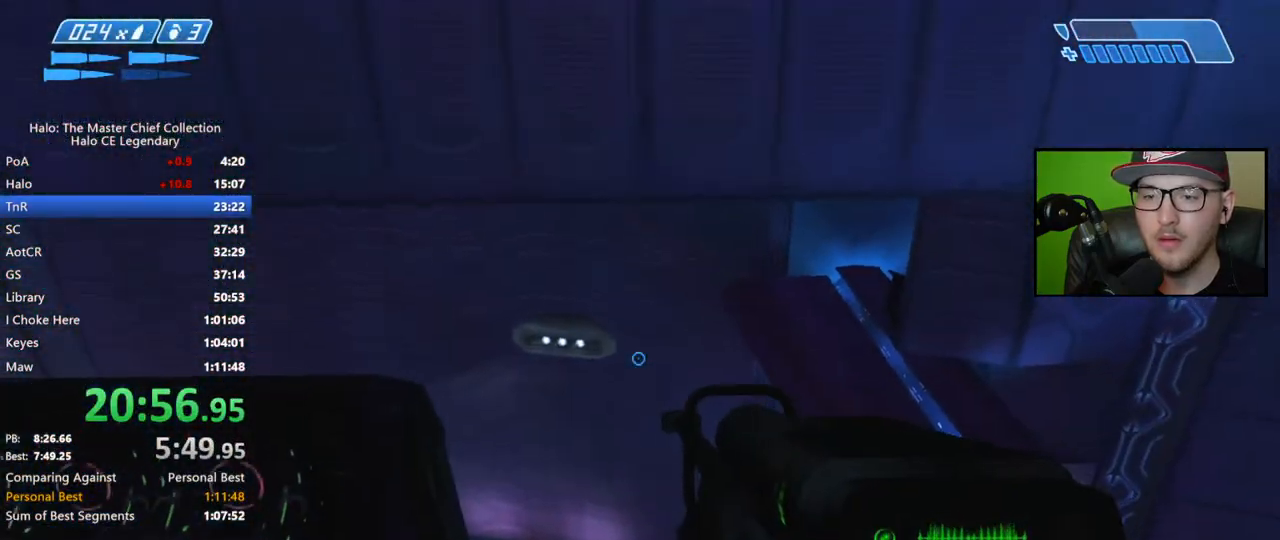
{"buttons": [], "left_stick": "up", "right_stick": "down", "events": [[117, "L2", "down"], [133, "left_stick", "up"], [167, "right_stick", "center"], [233, "L2", "up"], [250, "B", "down"], [317, "B", "up"], [433, "right_stick", "down"]]}
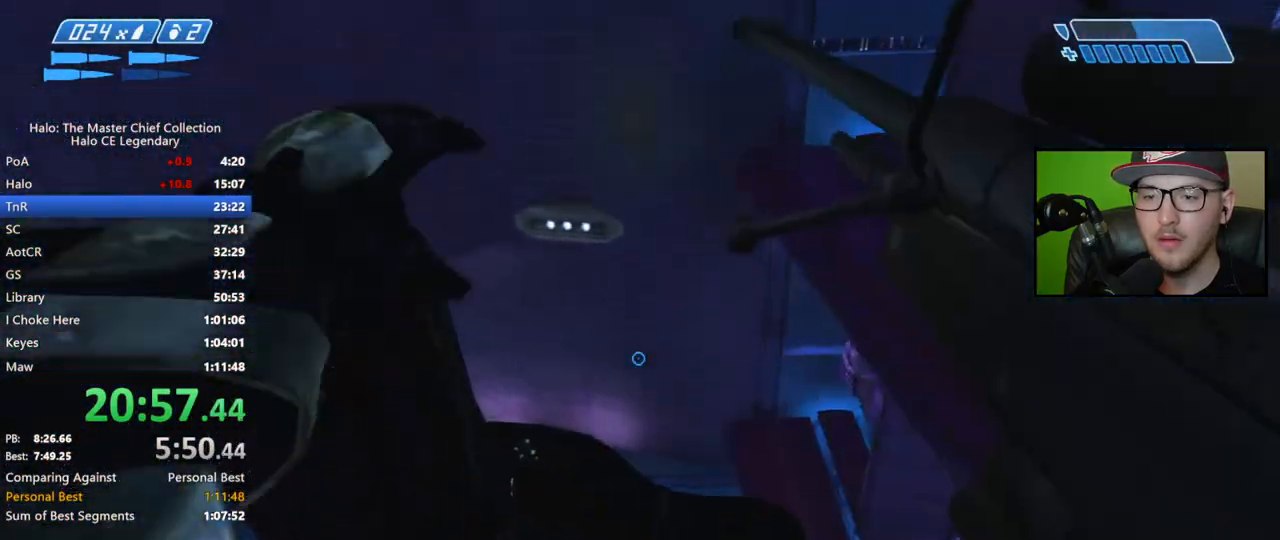
{"buttons": [], "left_stick": "up-left", "right_stick": "right", "events": [[17, "left_stick", "up-left"], [200, "right_stick", "center"], [400, "right_stick", "right"]]}